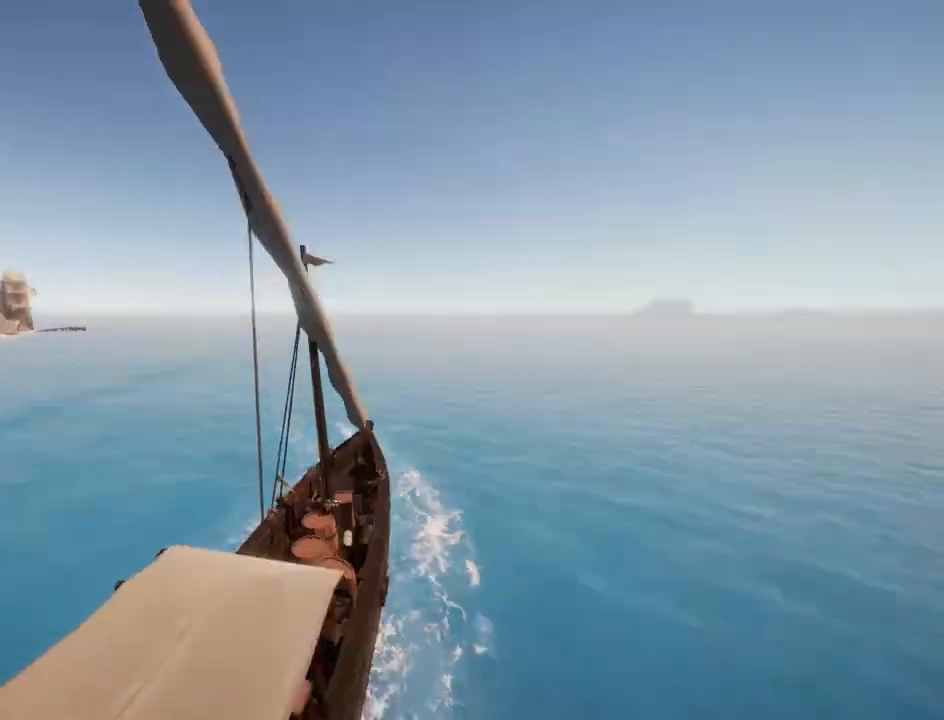
Gameplay with keyboard and mouse; each line is a JSON object with the keys and mouse buttons held at the frame after it. "events" lists presses ("down") and releases ("up") of ".", "/", "0", "1", "2", "3", "4", "5", "6", "7", "8", "9", "a", "alt_l", "alt_r", "b", "backslash", "backspace", "c", "caps_lock", "comma", "ctrl_l", "ctrl_r", "d", "down", "e", "equals", "escape", "f", "f1", "f10", "f11", "f12", "f2", "f3", "f4", "f5", "f6", "f7", "f8", "f9", "g", "h", "i", "j", "k", "l", "lbracket", "left", "m", "minus", "n", "num0", "num1", "num2", "num3", "num4", "num5", "num6", "num7", "num8", "num9", "o", "p", "q", "quote", "r", "rbracket", "return", "right", "s", "semicolon", "shift_l", "shift_r", "space", "super", "t", "tab", "tilde", "u", "up", "v", "w", "x", "y", "z", "mouse_left", "mouse_wheel", "mouse_right", "mouse_mb4" and "mouse_mb5" between this image and that frame as [ms after this image, input, new state], when the widget could be followed in between. "mouse_left", "mouse_wheel", "mouse_right", "mouse_mb4", "mouse_mb5" = the "left", "wheel", "right", "mb4", "mb5" buttons of the "mouse" list. No other keys are recorded. "wheel" means that the mouse wheel is clicked or scrolled. Mouse movement is not recorded.
{"keys": ["shift_l"], "mouse": [], "events": [[167, "shift_l", "down"]]}
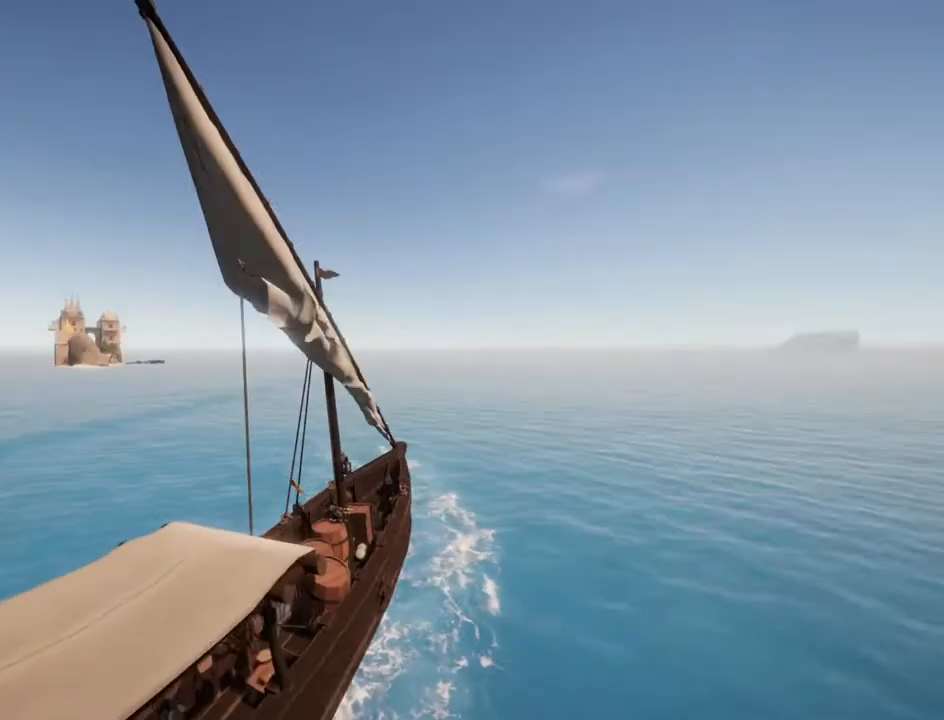
{"keys": ["shift_l"], "mouse": [], "events": []}
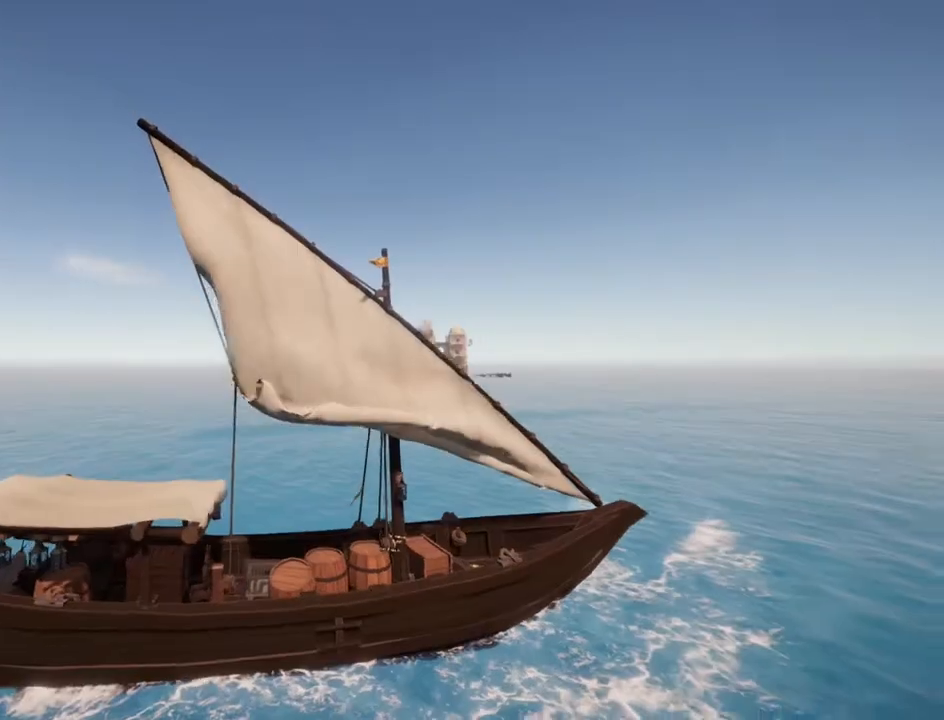
{"keys": ["shift_l"], "mouse": [], "events": []}
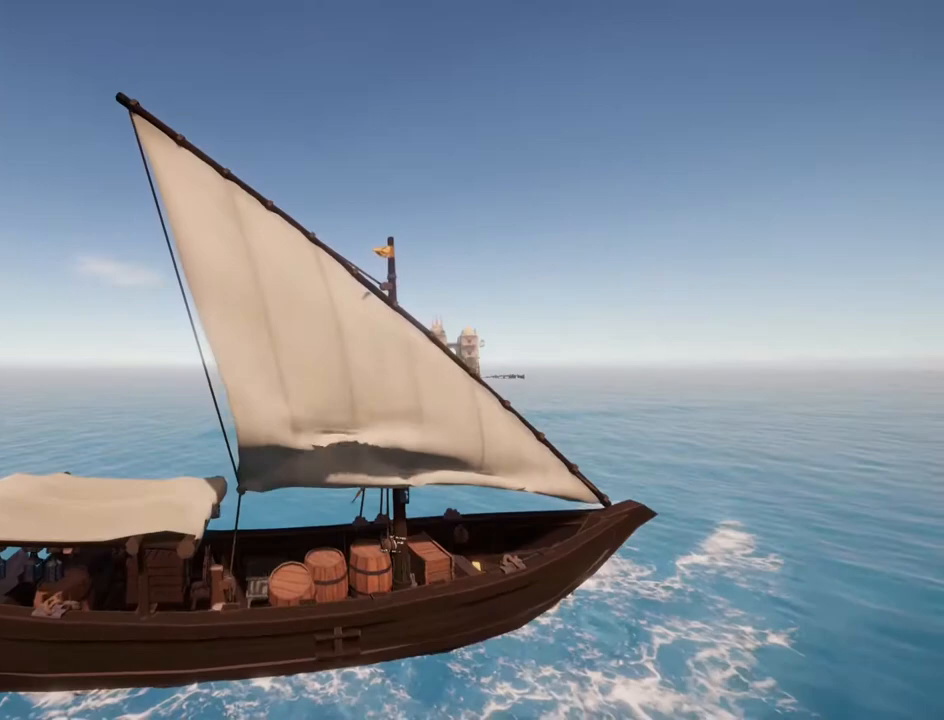
{"keys": ["shift_l"], "mouse": [], "events": []}
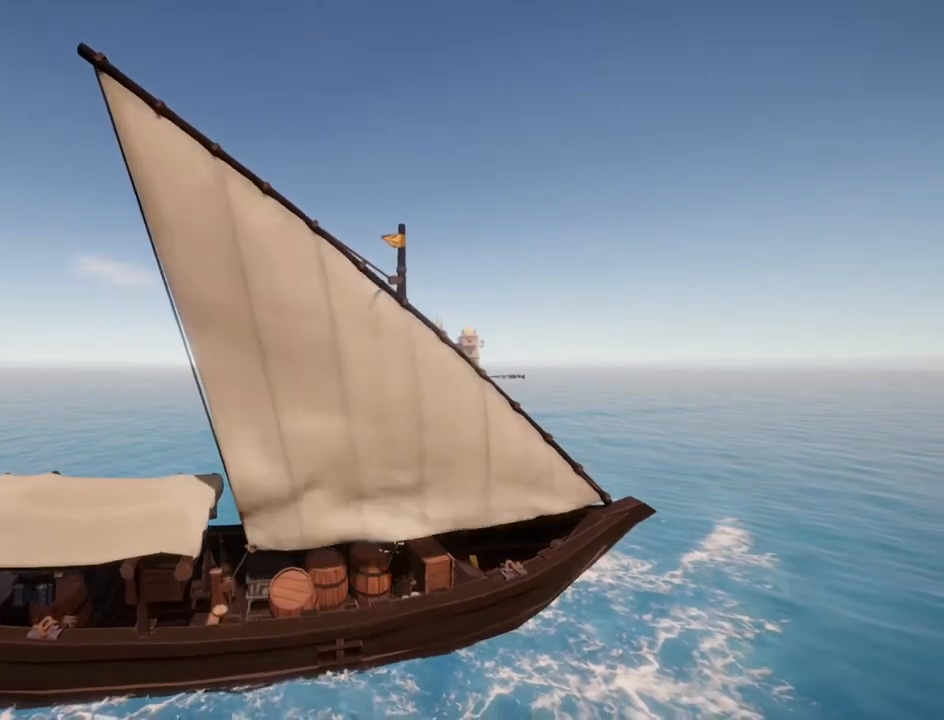
{"keys": ["f"], "mouse": [], "events": [[117, "shift_l", "up"], [467, "f", "down"]]}
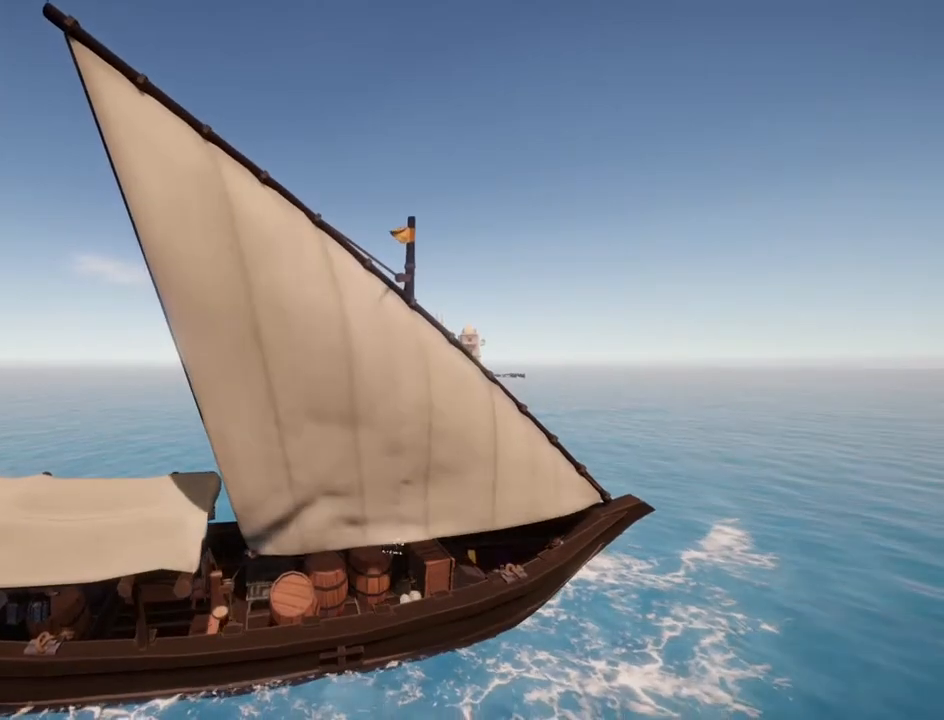
{"keys": [], "mouse": [], "events": [[50, "f", "up"], [317, "c", "down"], [400, "c", "up"]]}
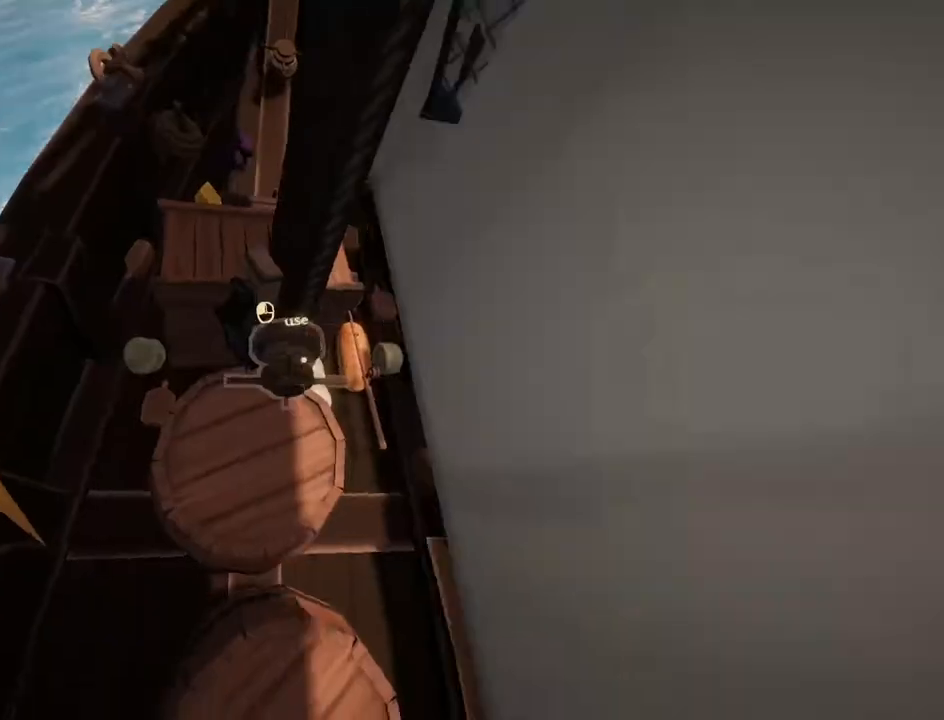
{"keys": [], "mouse": [], "events": []}
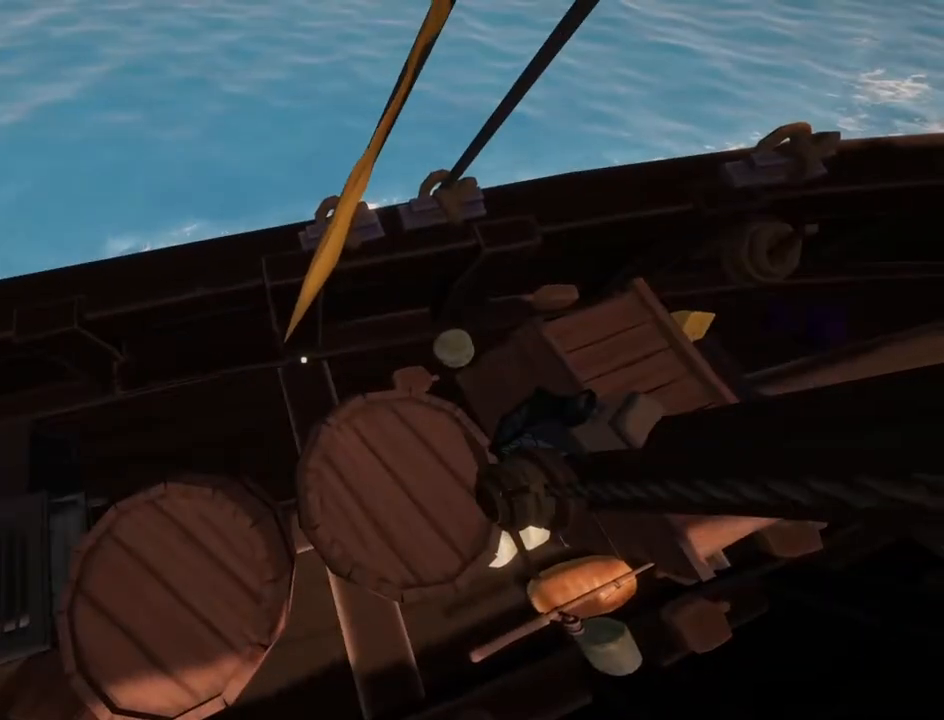
{"keys": ["space", "w"], "mouse": [], "events": [[233, "w", "down"], [400, "space", "down"]]}
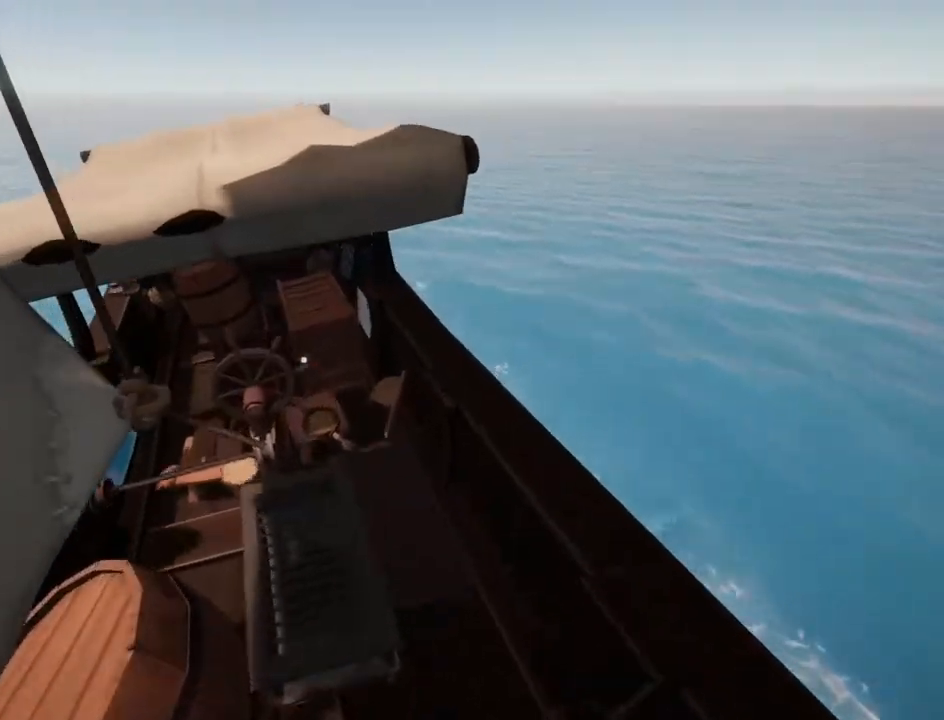
{"keys": ["w"], "mouse": [], "events": [[117, "a", "down"], [150, "shift_l", "down"], [183, "a", "up"], [283, "space", "up"], [433, "shift_l", "up"]]}
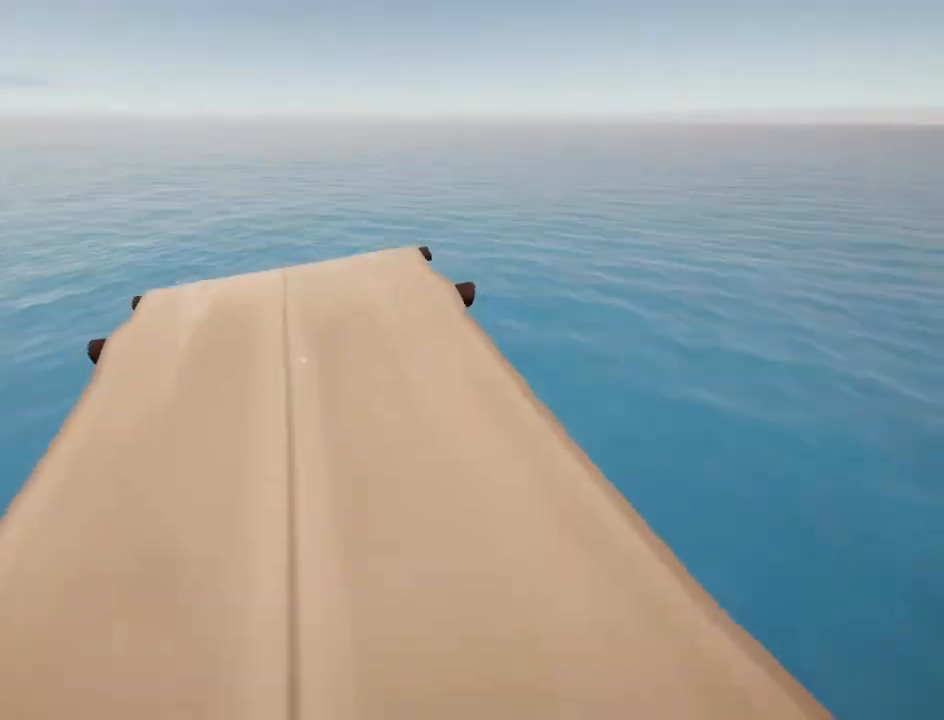
{"keys": [], "mouse": [], "events": [[167, "w", "up"]]}
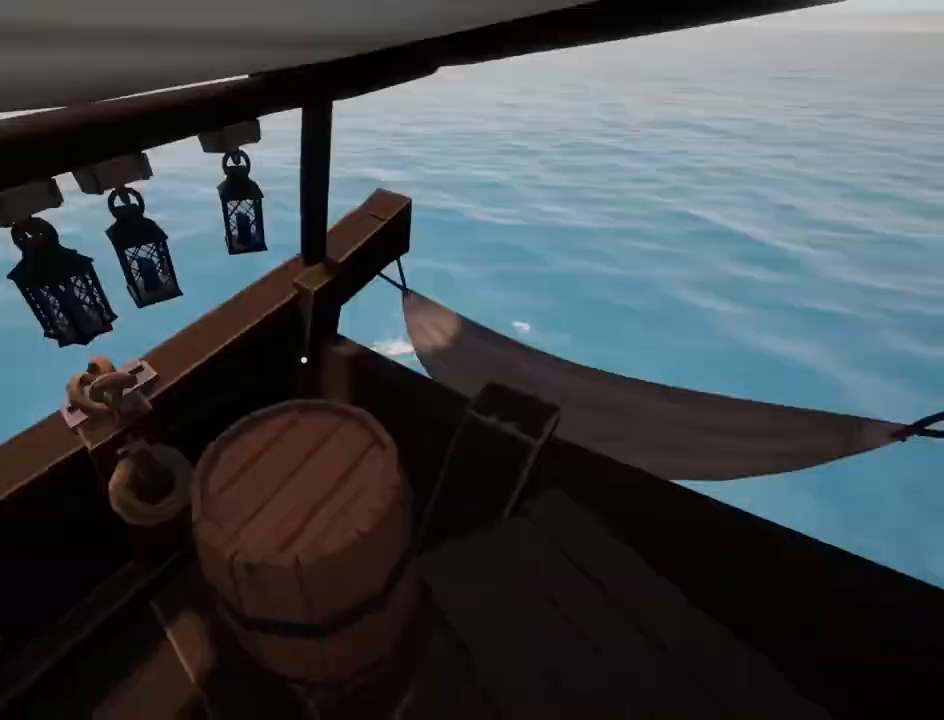
{"keys": ["w"], "mouse": [], "events": [[433, "w", "down"]]}
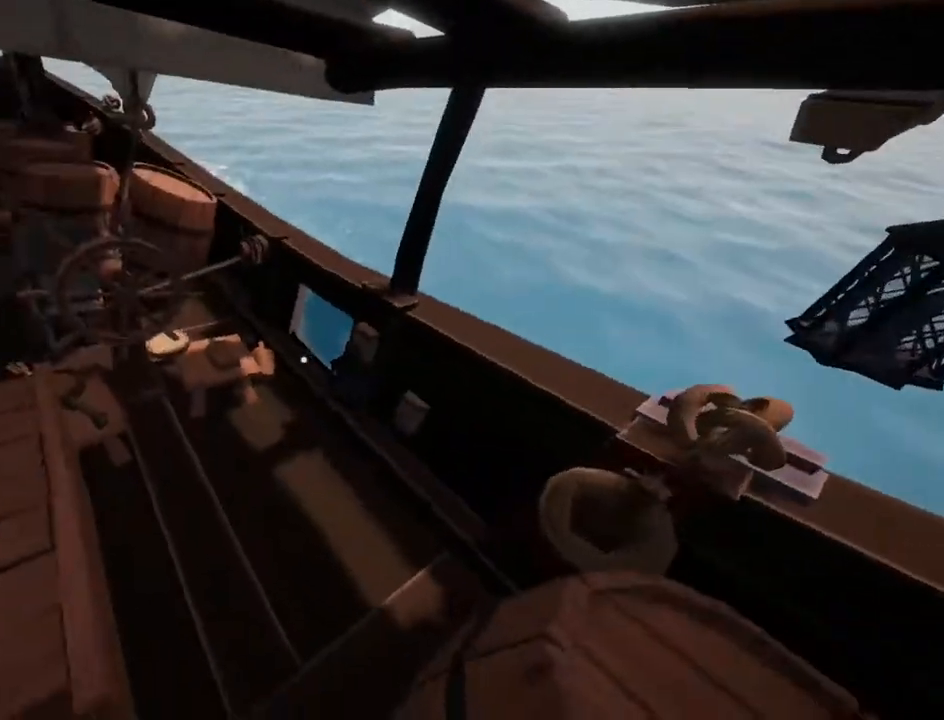
{"keys": [], "mouse": [], "events": [[117, "w", "up"], [333, "w", "down"], [467, "w", "up"]]}
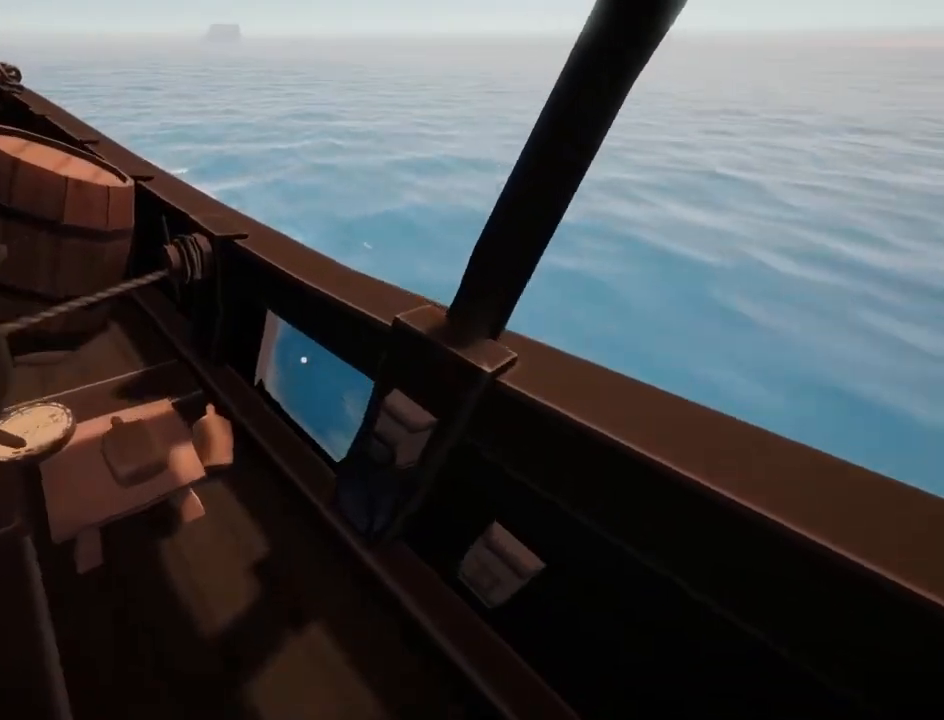
{"keys": [], "mouse": [], "events": [[33, "a", "down"], [117, "w", "down"], [183, "a", "up"], [217, "w", "up"], [433, "w", "down"], [483, "w", "up"]]}
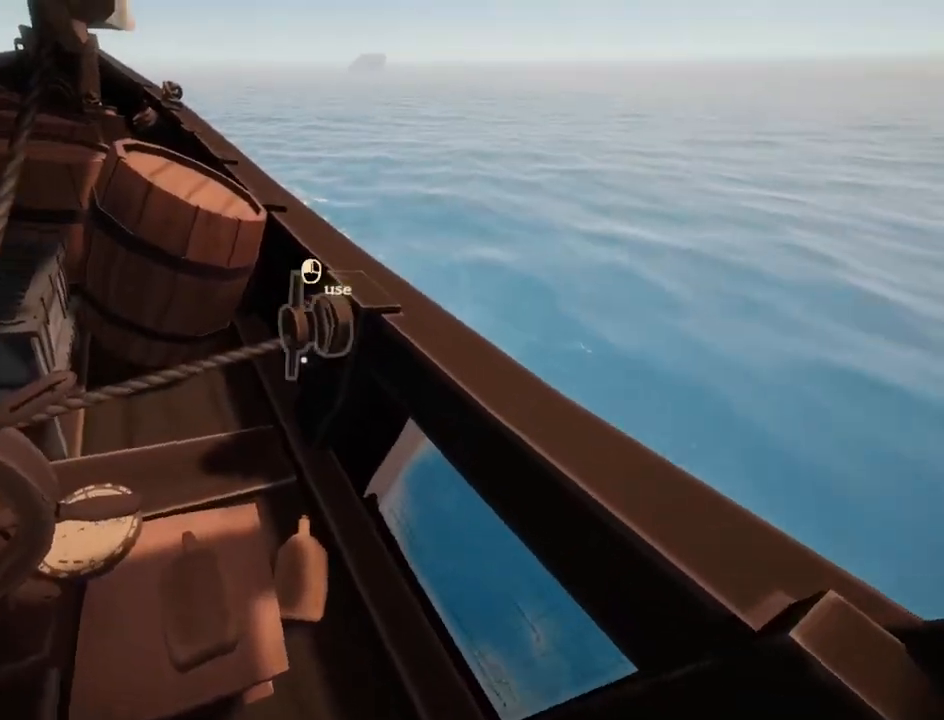
{"keys": [], "mouse": [], "events": []}
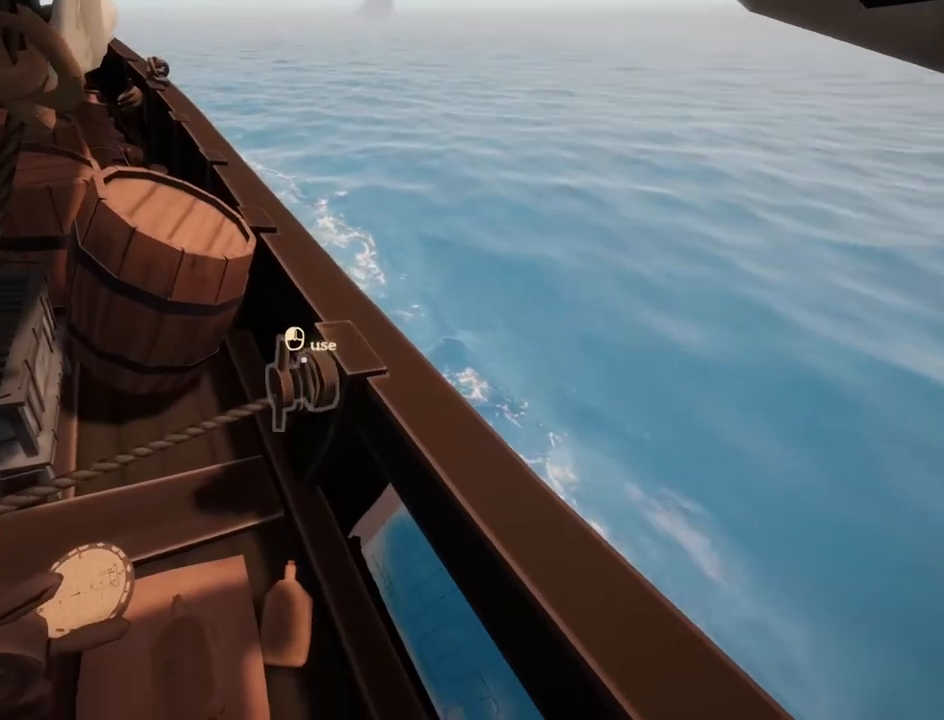
{"keys": ["c"], "mouse": [], "events": [[300, "f", "down"], [367, "f", "up"], [500, "c", "down"]]}
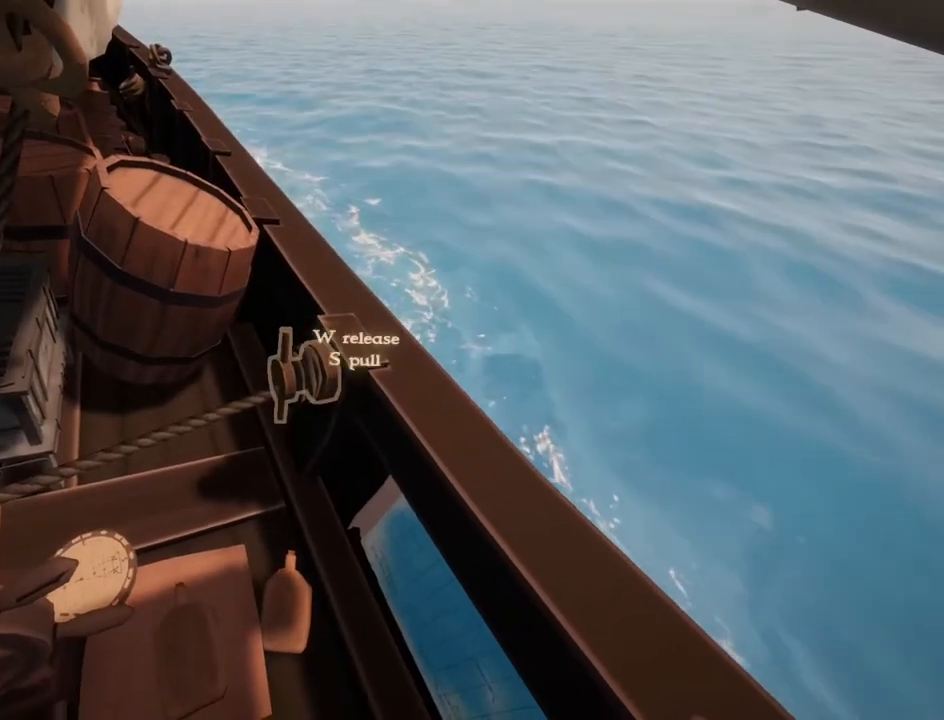
{"keys": [], "mouse": [], "events": [[100, "c", "up"]]}